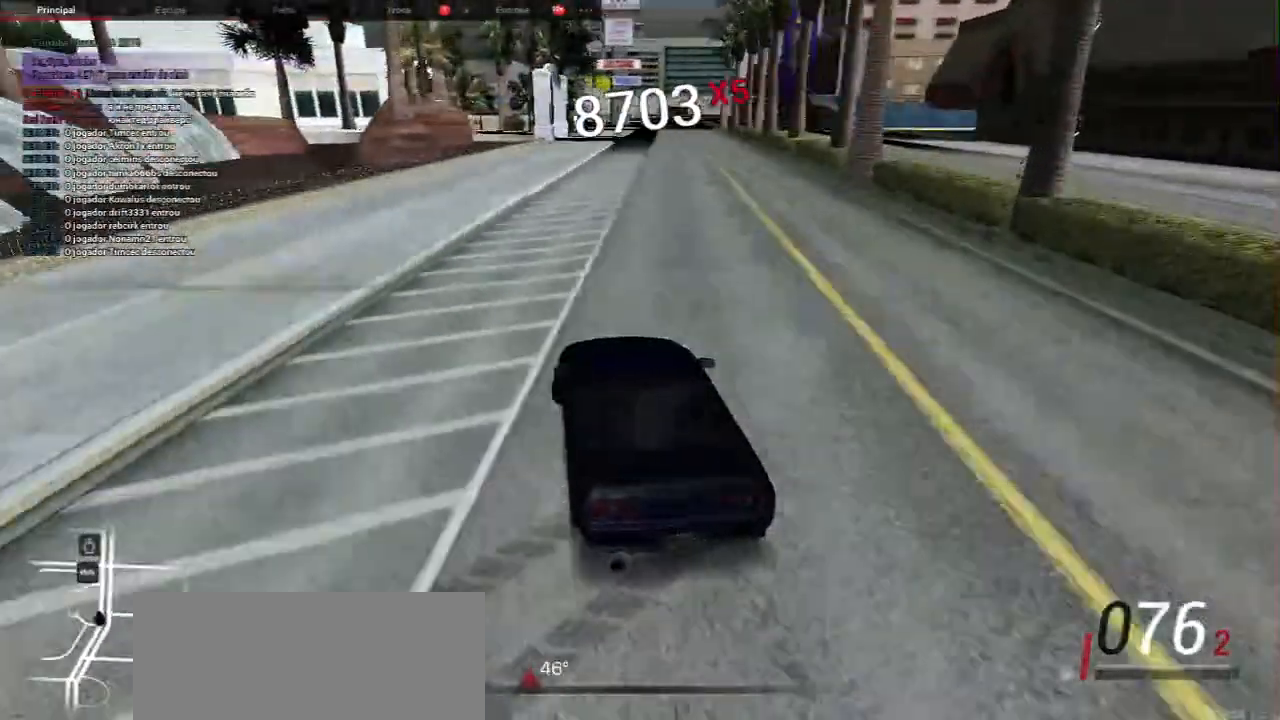
Gameplay with keyboard and mouse; each line is a JSON object with the keys and mouse buttons held at the frame after it. "events" lists presses ("down") and releases ("up") of "a", "ctrl", "d", "e", "f", "q", "r", "s", "shift", "space", "tab", "w", "mouse_left", "mouse_wheel", "mouse_right", "mouse_mb4" and "mouse_mb5" between this image and that frame as [ms after this image, input, new state], when the widget could be followed in between. "mouse_left", "mouse_wheel", "mouse_right", "mouse_mb4", "mouse_mb5" = the "left", "wheel", "right", "mb4", "mb5" buttons of the "mouse" list. No other keys are recorded. "wheel" means that the mouse wheel is clicked or scrolled. Mouse movement is not recorded.
{"keys": ["d", "w"], "mouse": [], "events": [[100, "d", "up"], [483, "d", "down"]]}
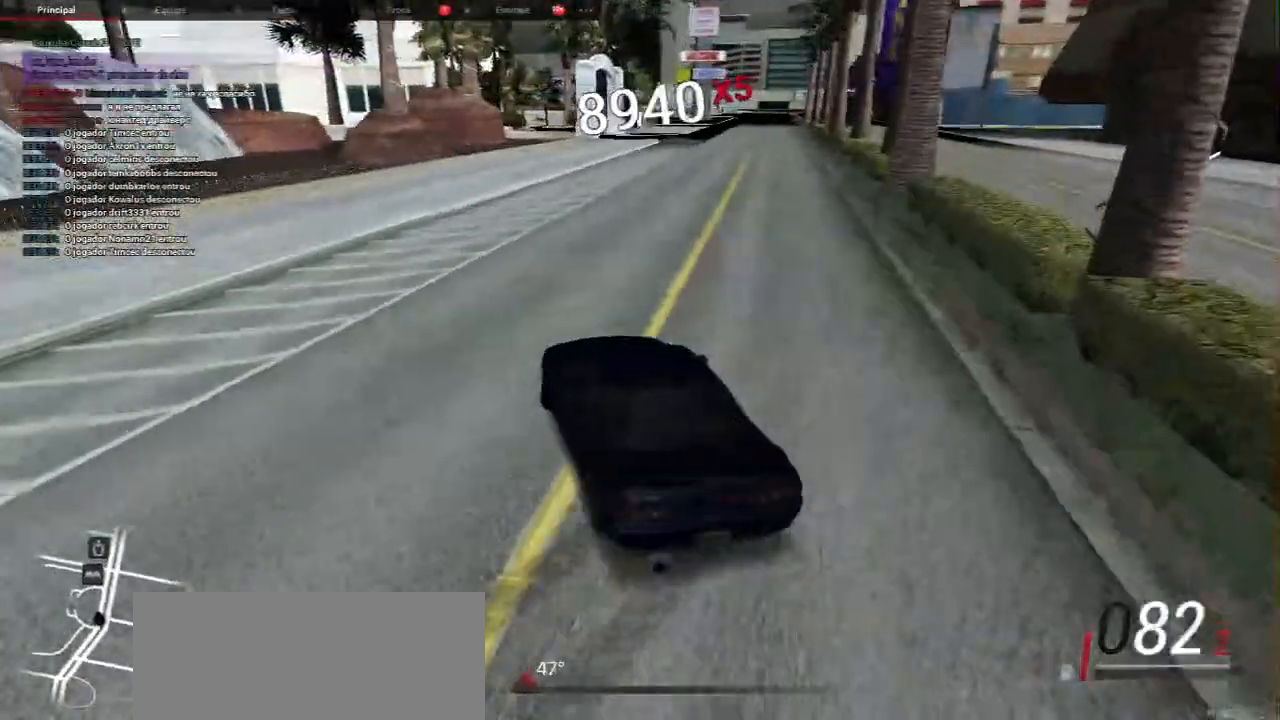
{"keys": [], "mouse": [], "events": [[333, "d", "up"], [483, "w", "up"]]}
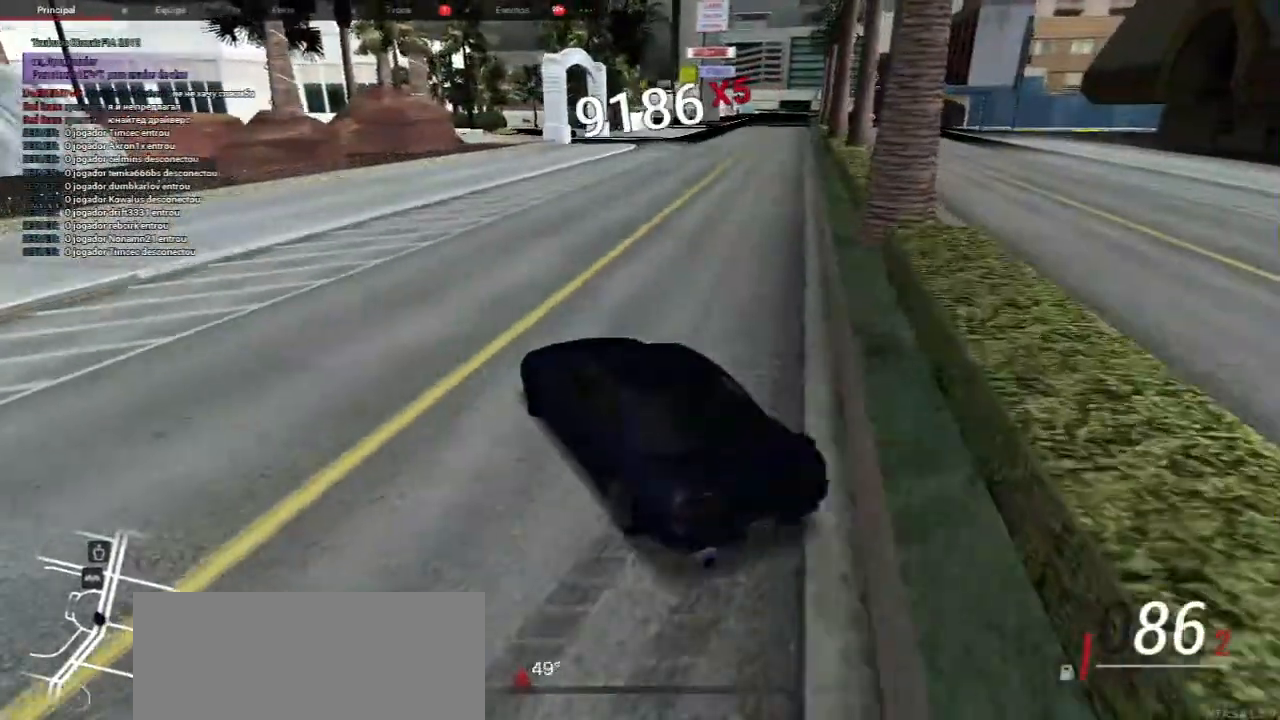
{"keys": ["w"], "mouse": [], "events": [[183, "w", "down"], [217, "d", "down"], [433, "d", "up"]]}
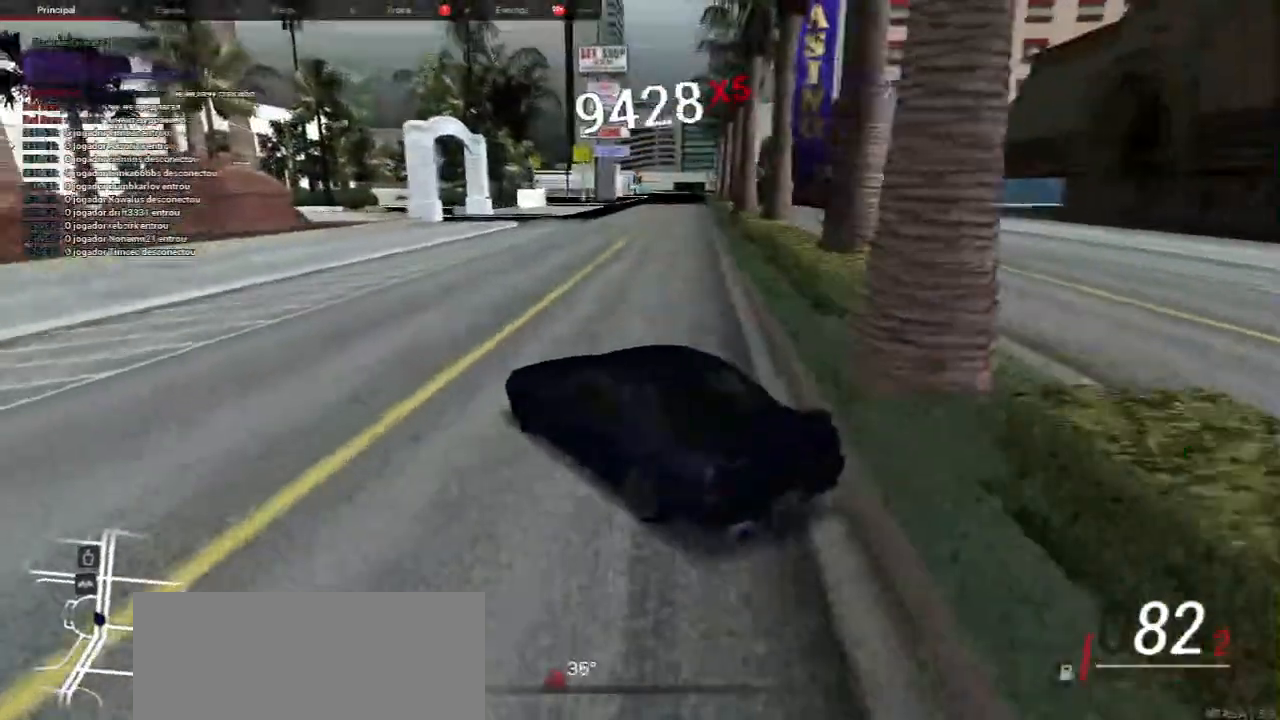
{"keys": ["w"], "mouse": [], "events": [[300, "d", "down"], [483, "d", "up"]]}
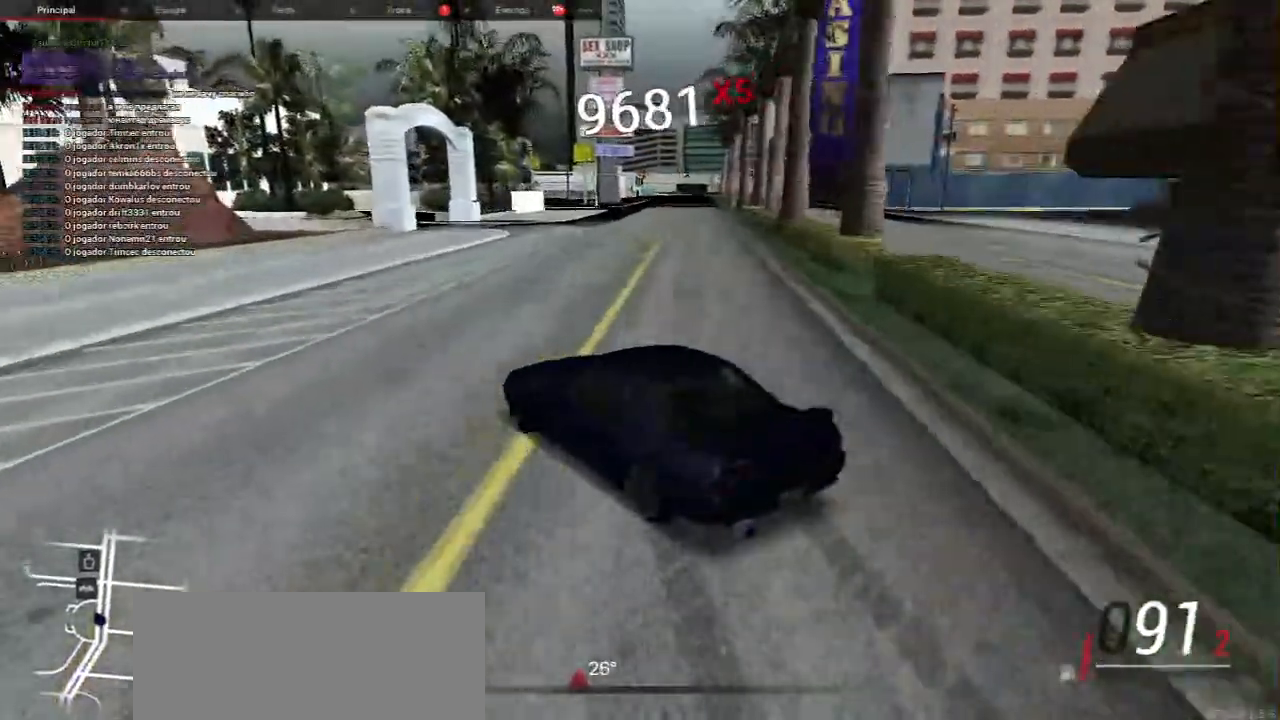
{"keys": ["d", "w"], "mouse": [], "events": [[100, "d", "down"]]}
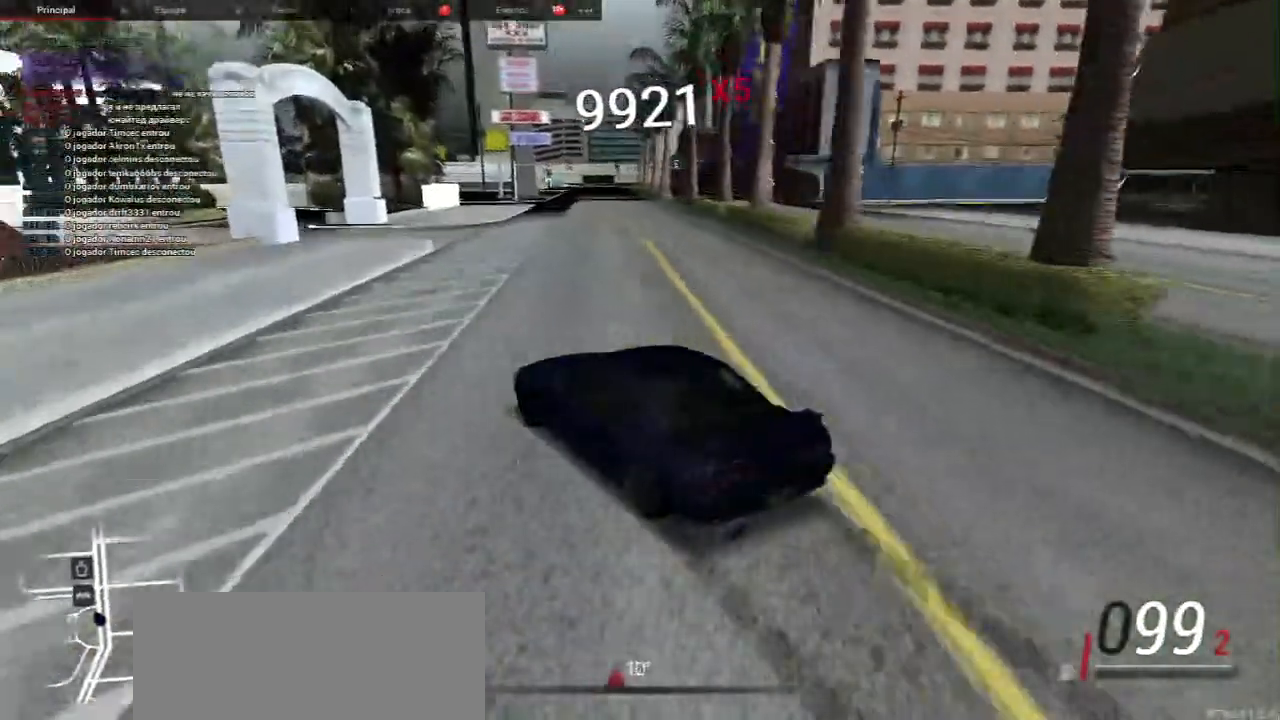
{"keys": ["a", "w"], "mouse": [], "events": [[183, "d", "up"], [350, "a", "down"]]}
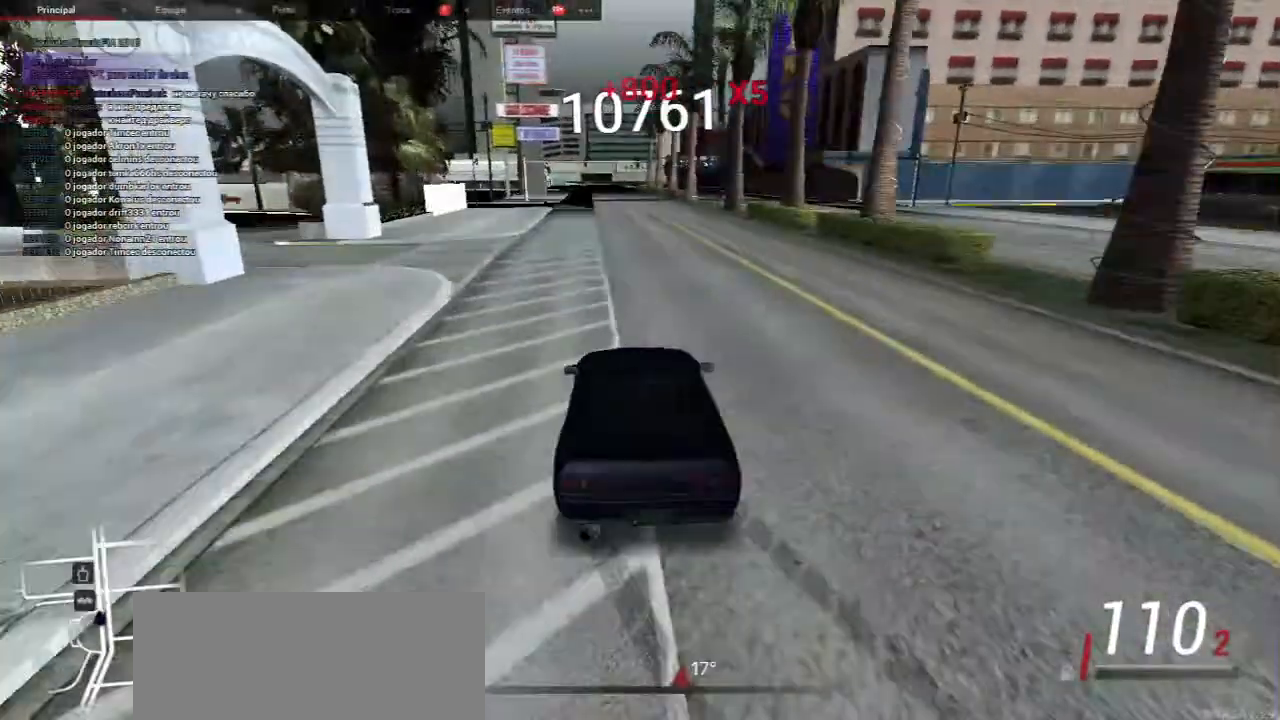
{"keys": [], "mouse": [], "events": [[17, "a", "up"], [333, "a", "down"], [450, "a", "up"], [450, "w", "up"]]}
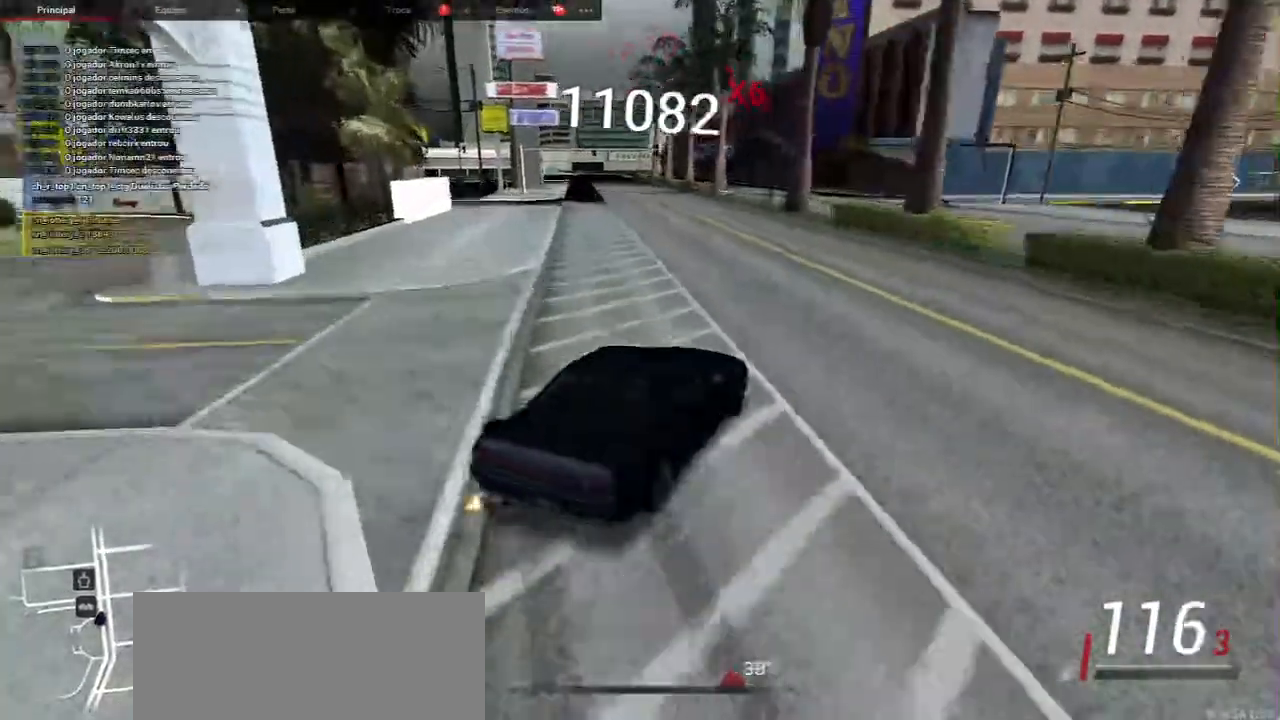
{"keys": ["w"], "mouse": [], "events": [[167, "s", "down"], [450, "s", "up"], [467, "w", "down"]]}
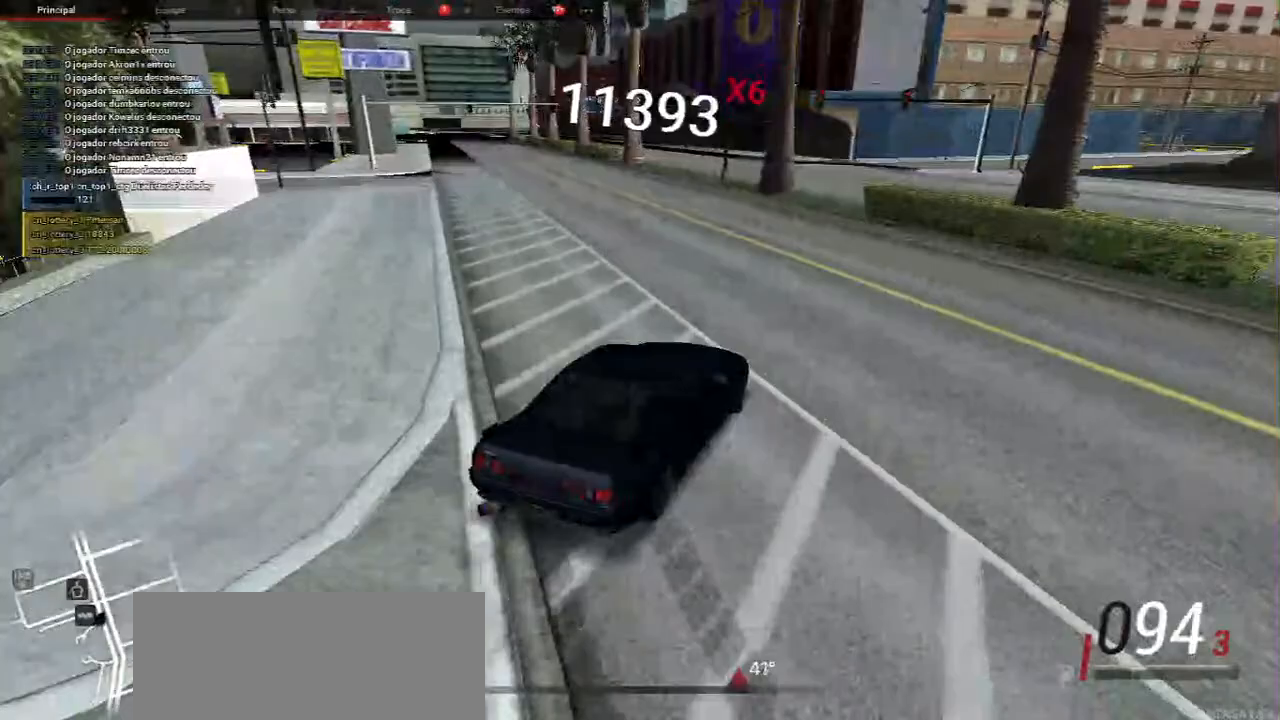
{"keys": ["w"], "mouse": [], "events": [[250, "a", "down"], [367, "a", "up"]]}
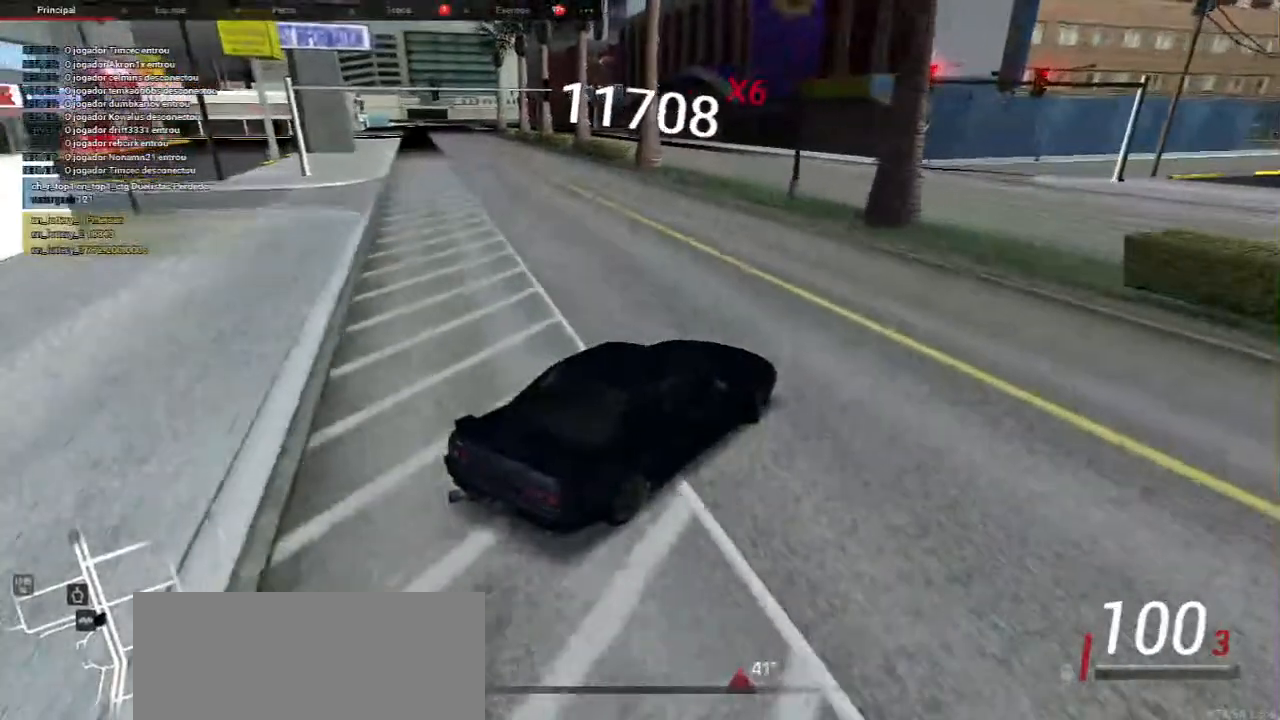
{"keys": ["s"], "mouse": [], "events": [[33, "a", "down"], [117, "a", "up"], [150, "w", "up"], [267, "s", "down"]]}
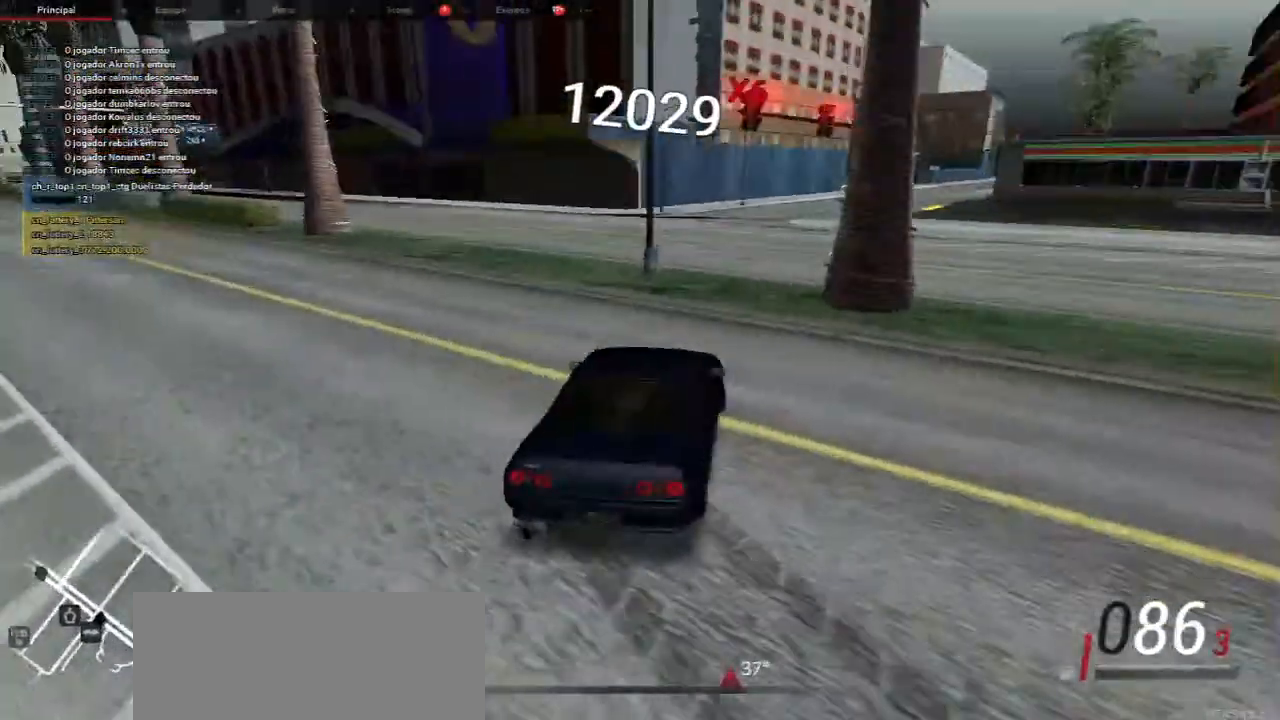
{"keys": [], "mouse": [], "events": [[17, "s", "up"], [83, "w", "down"], [233, "w", "up"], [350, "w", "down"], [500, "w", "up"]]}
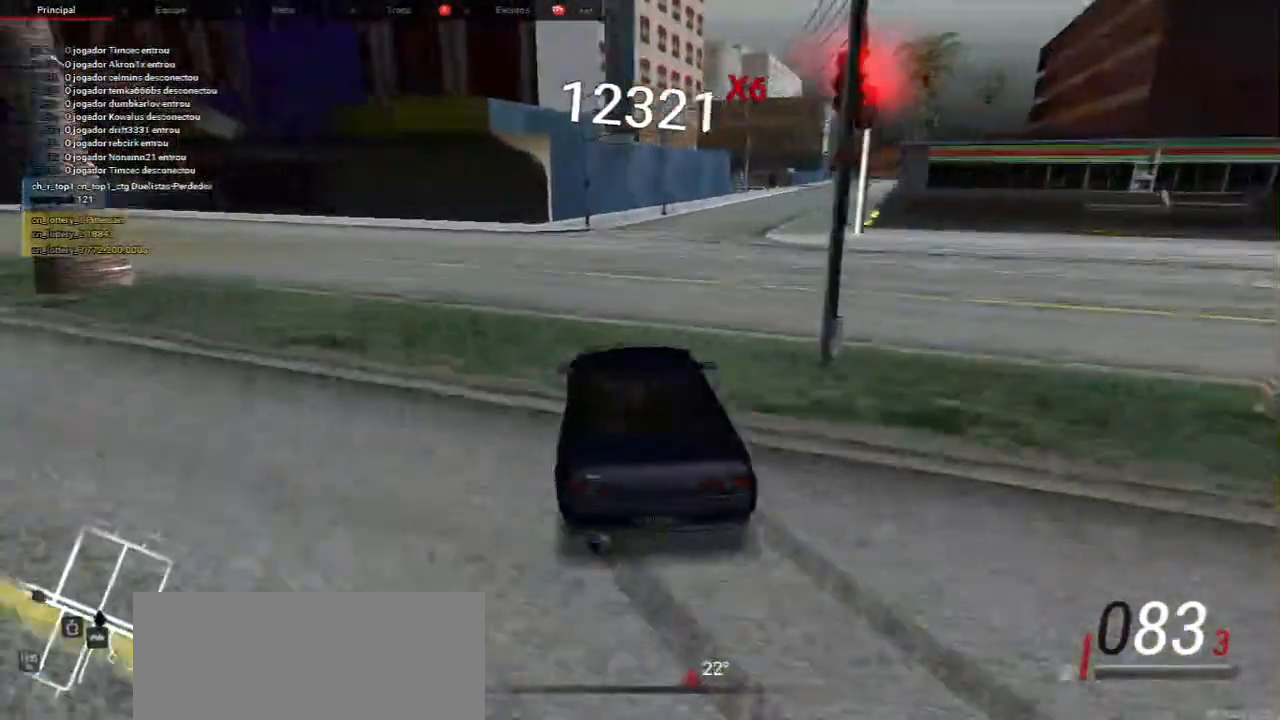
{"keys": ["w"], "mouse": [], "events": [[83, "w", "down"], [333, "a", "down"], [433, "a", "up"]]}
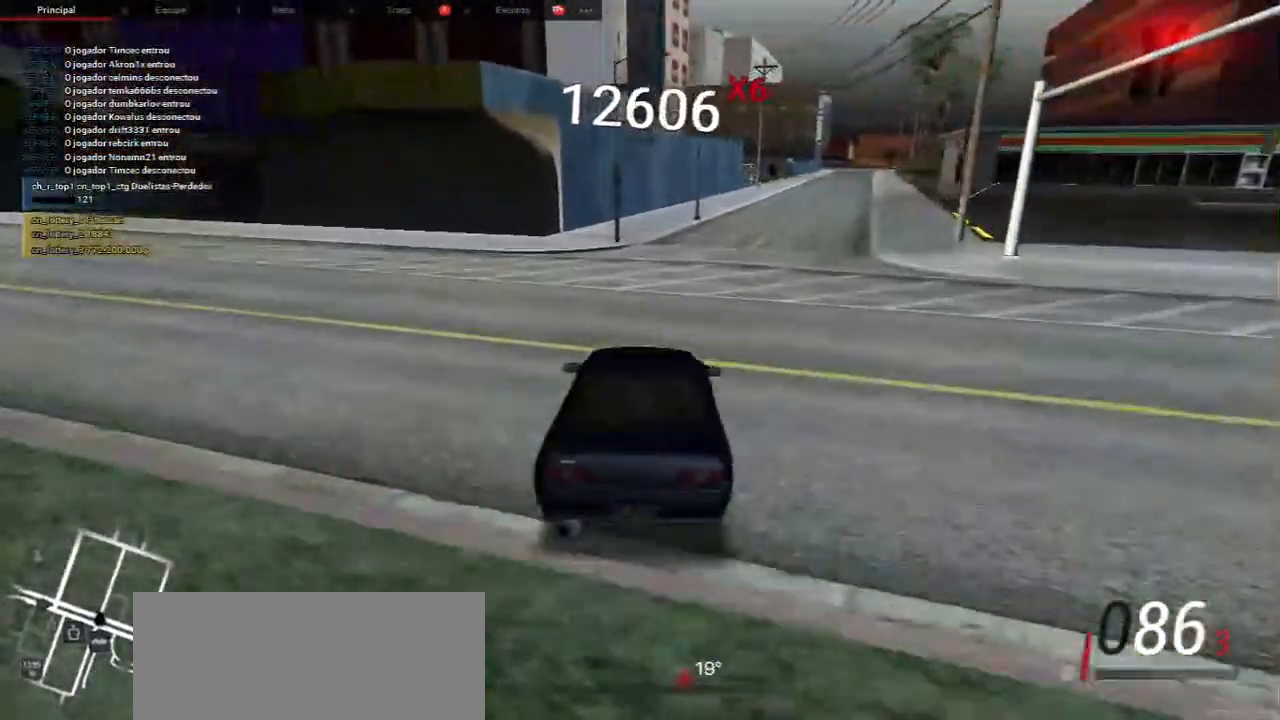
{"keys": ["w"], "mouse": [], "events": [[33, "s", "down"], [50, "w", "up"], [433, "w", "down"], [467, "s", "up"]]}
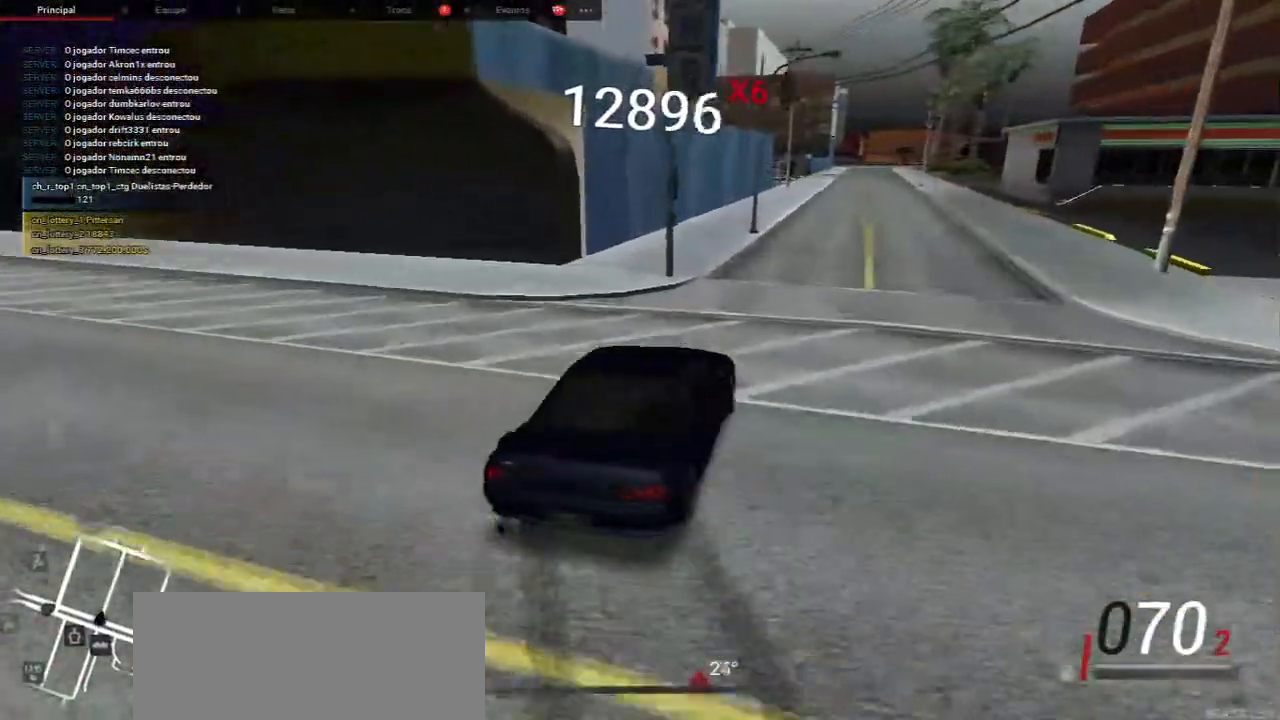
{"keys": [], "mouse": [], "events": [[50, "a", "down"], [450, "w", "up"], [467, "a", "up"]]}
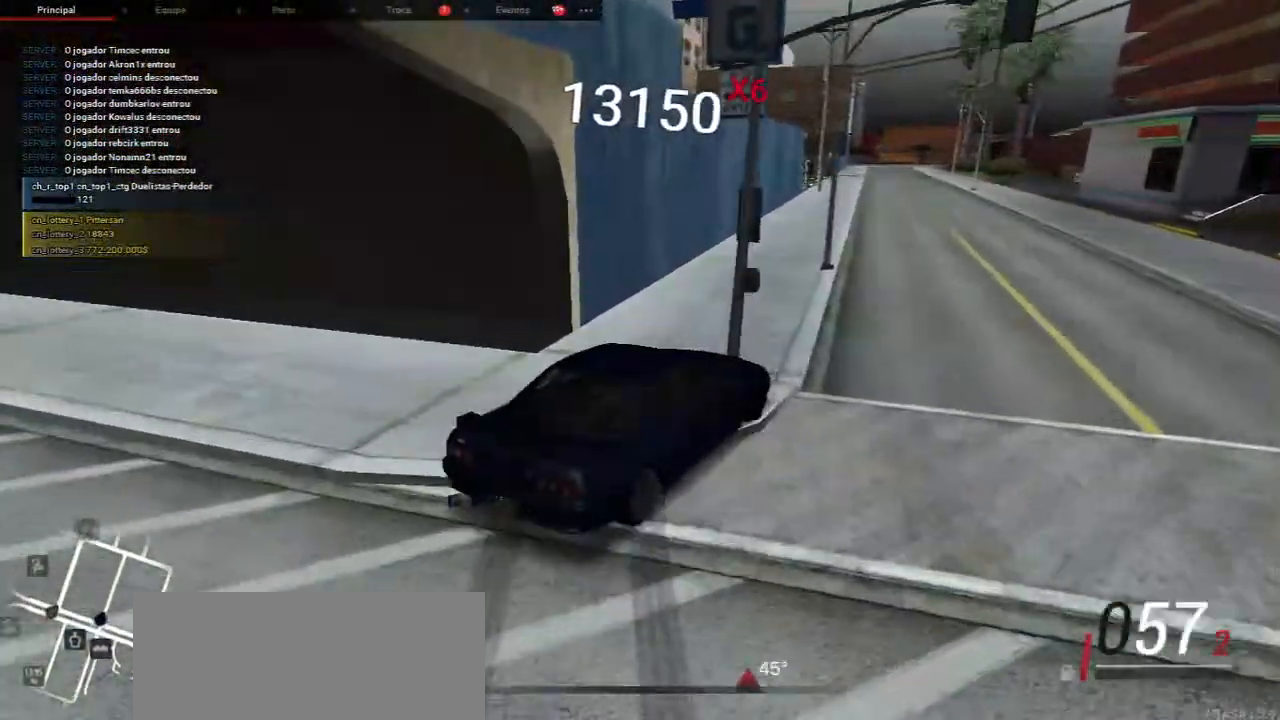
{"keys": [], "mouse": [], "events": []}
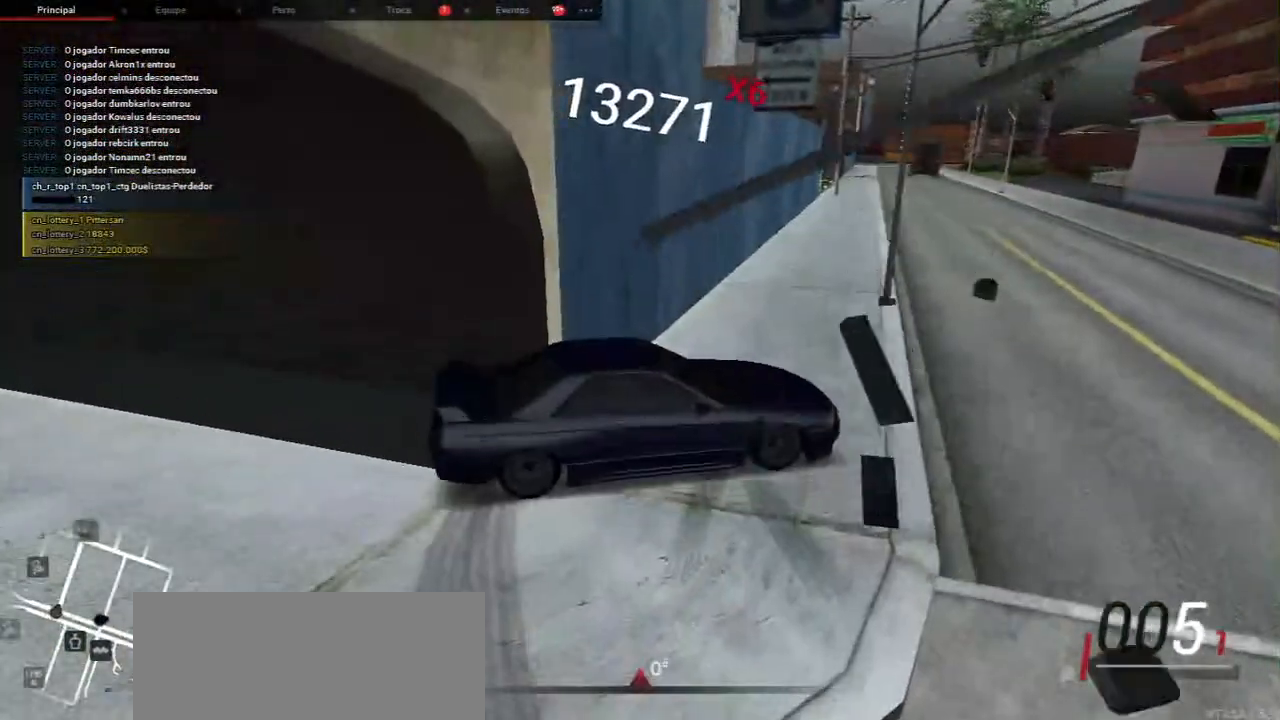
{"keys": [], "mouse": [], "events": []}
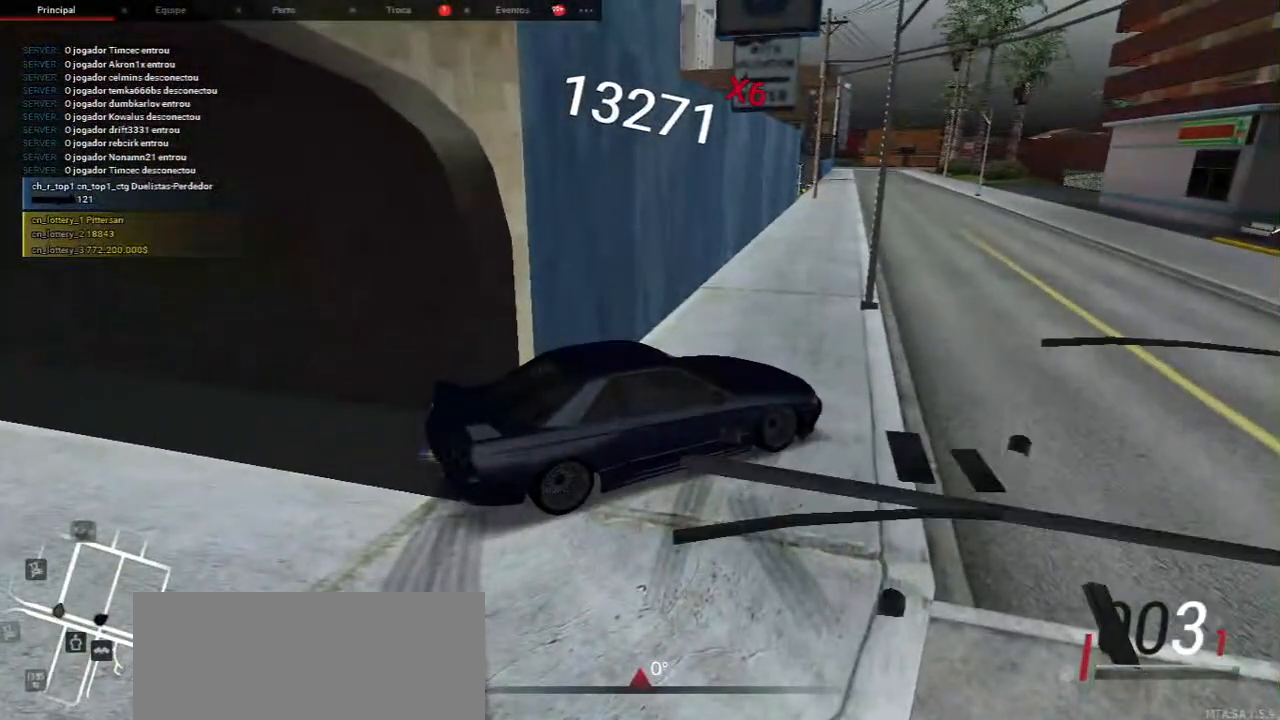
{"keys": [], "mouse": [], "events": []}
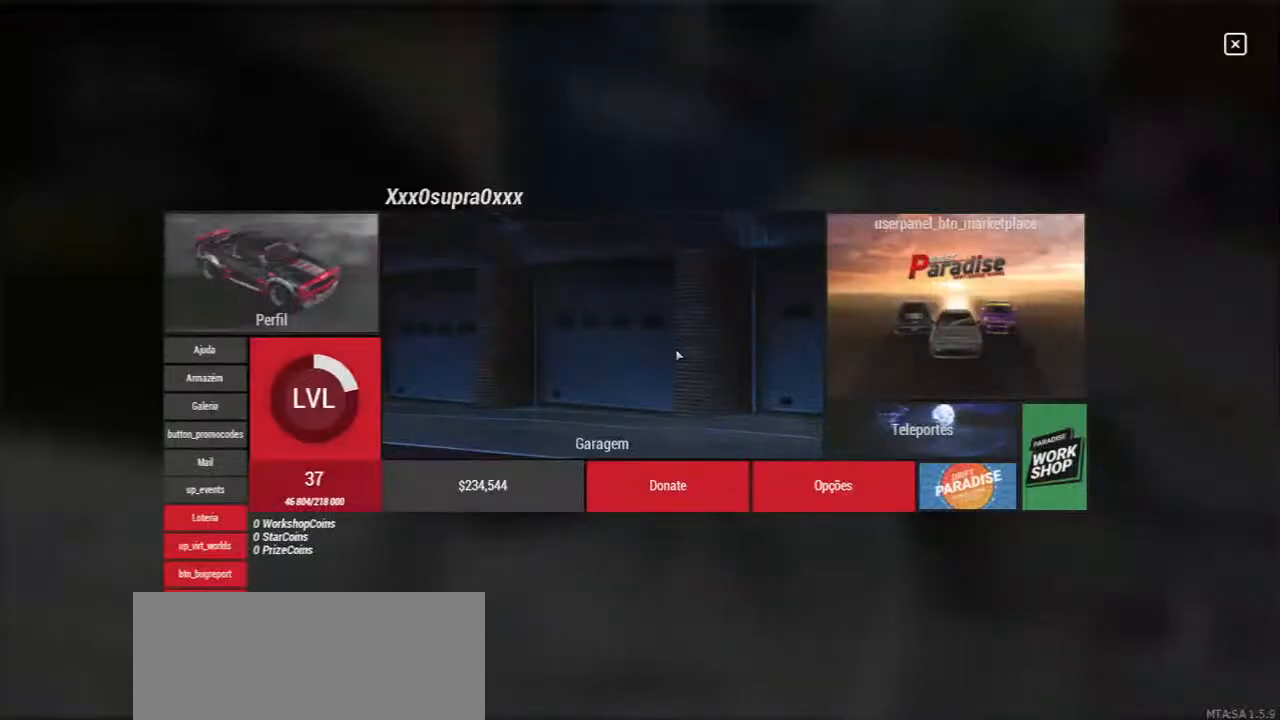
{"keys": [], "mouse": [], "events": []}
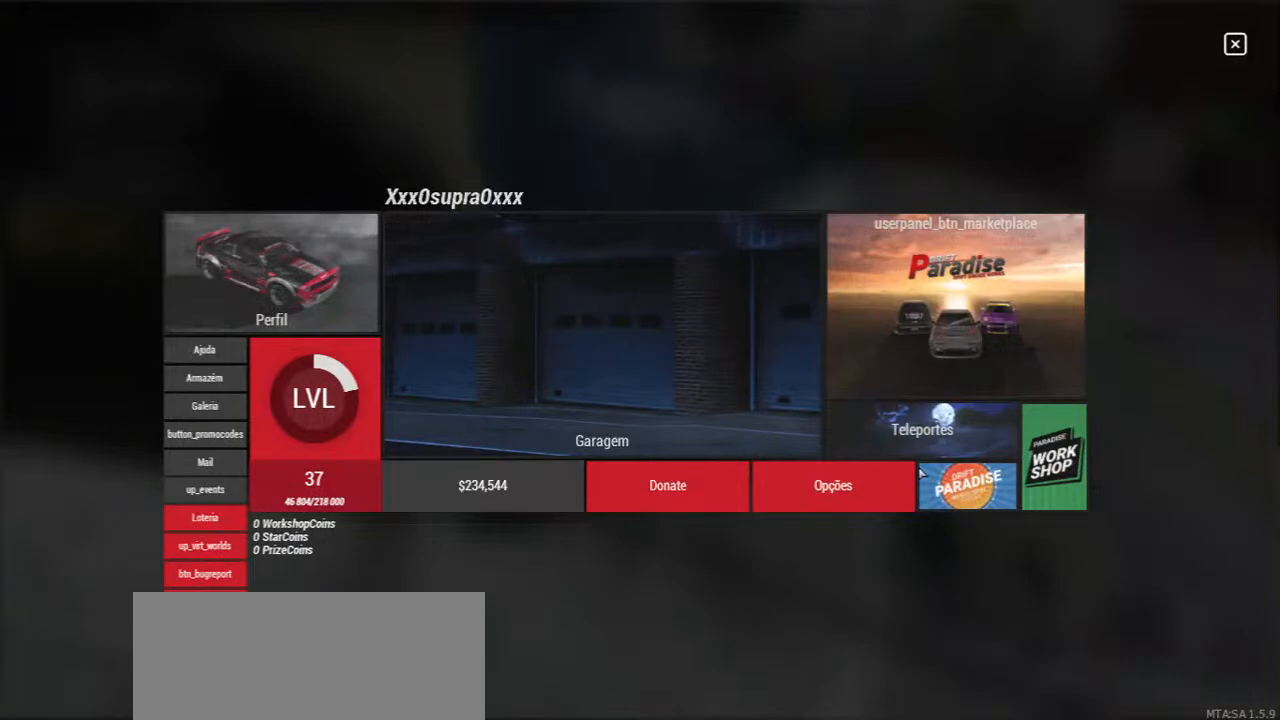
{"keys": [], "mouse": ["left"], "events": [[450, "mouse_left", "down"]]}
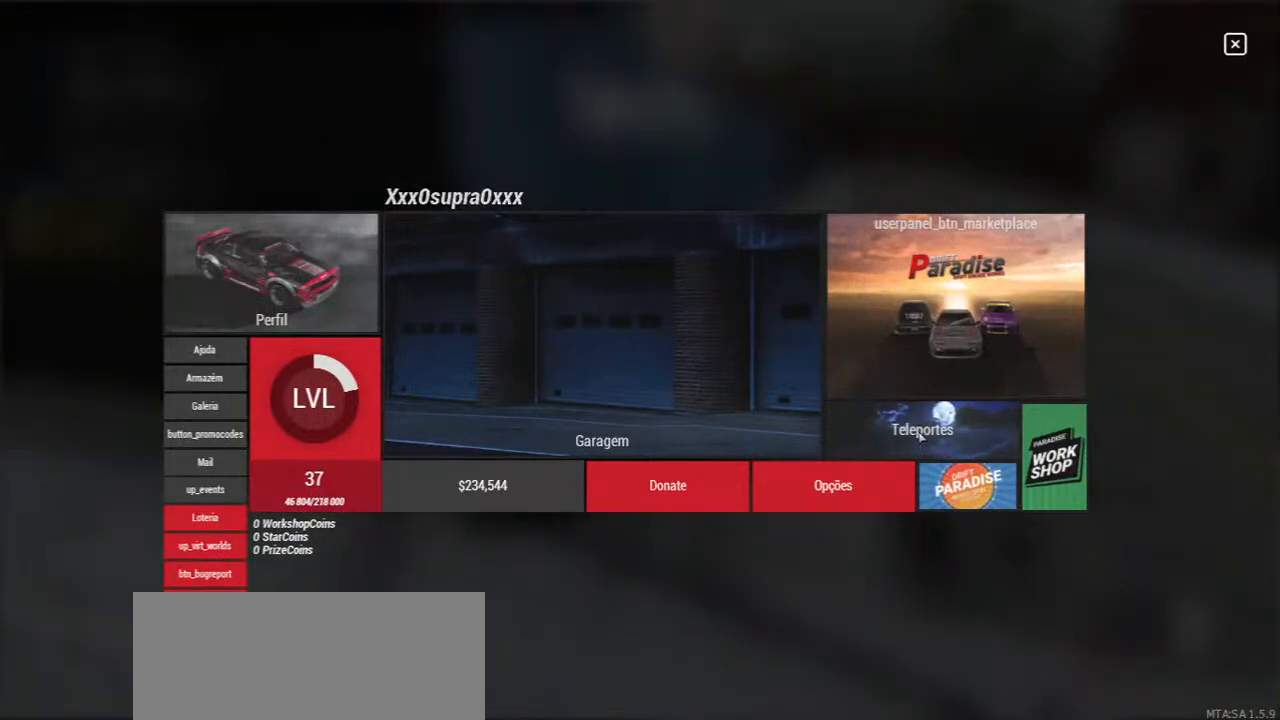
{"keys": [], "mouse": [], "events": [[17, "mouse_left", "up"]]}
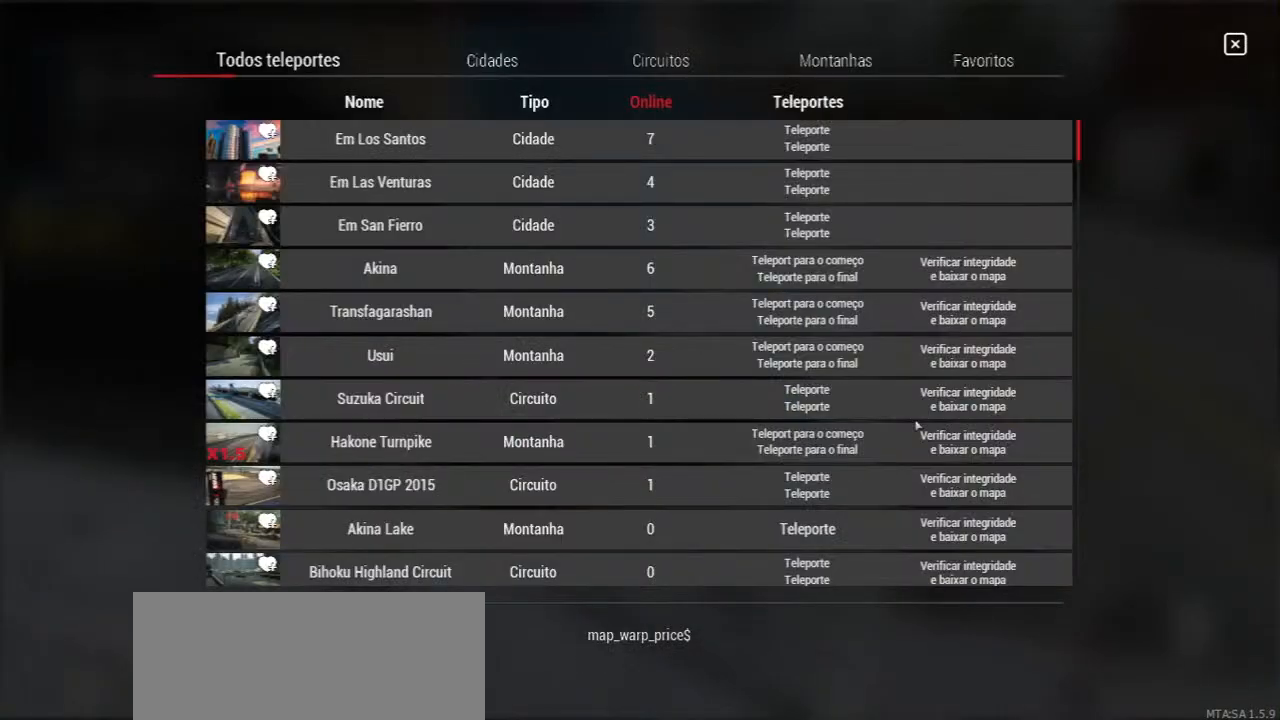
{"keys": [], "mouse": [], "events": []}
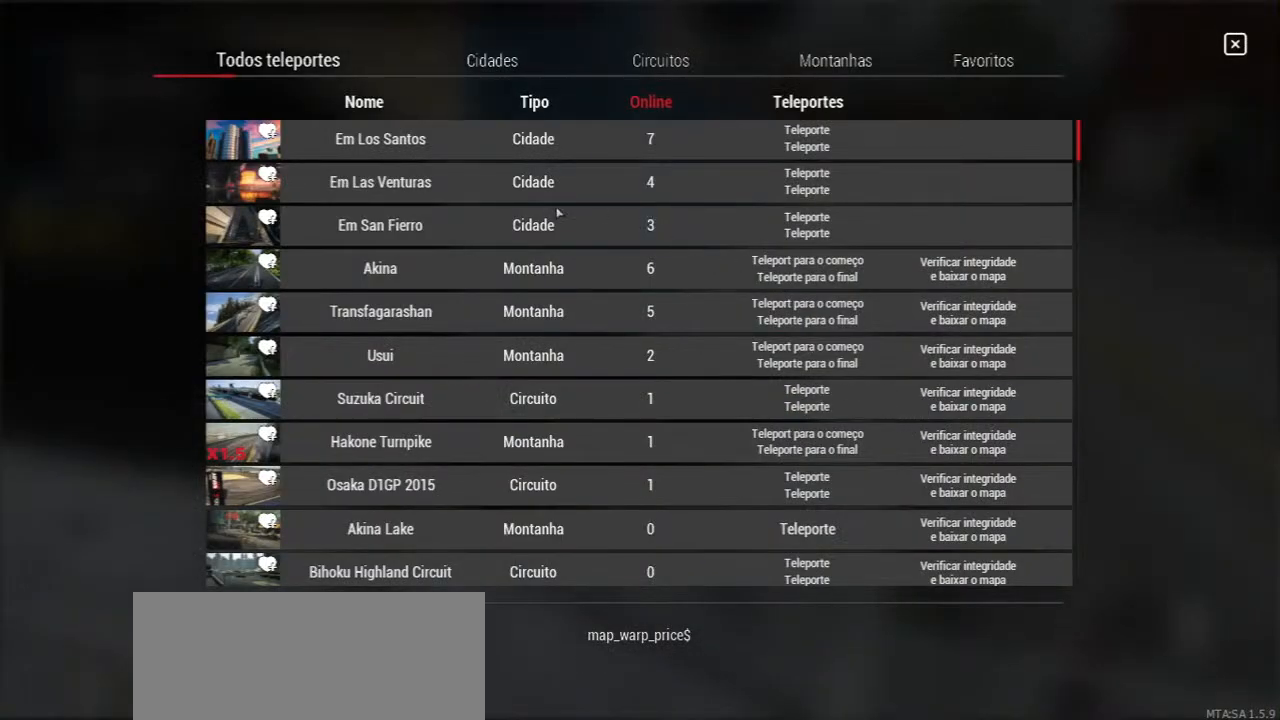
{"keys": [], "mouse": [], "events": []}
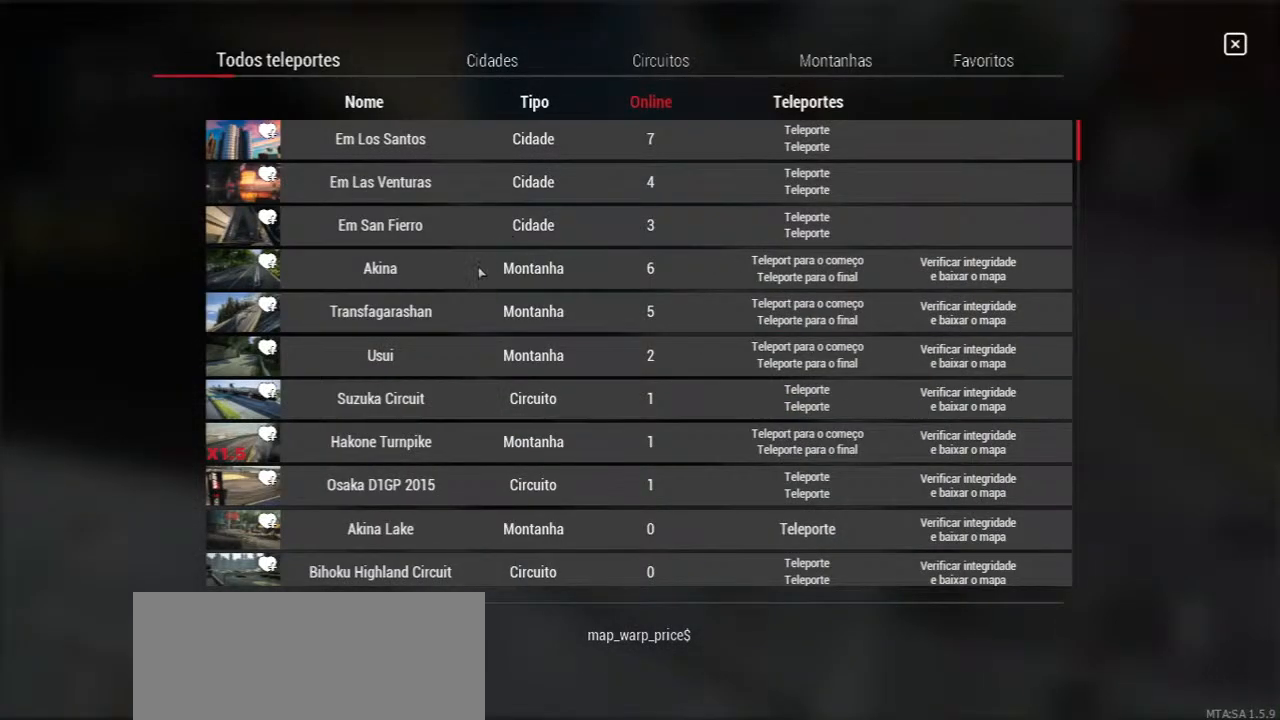
{"keys": [], "mouse": [], "events": []}
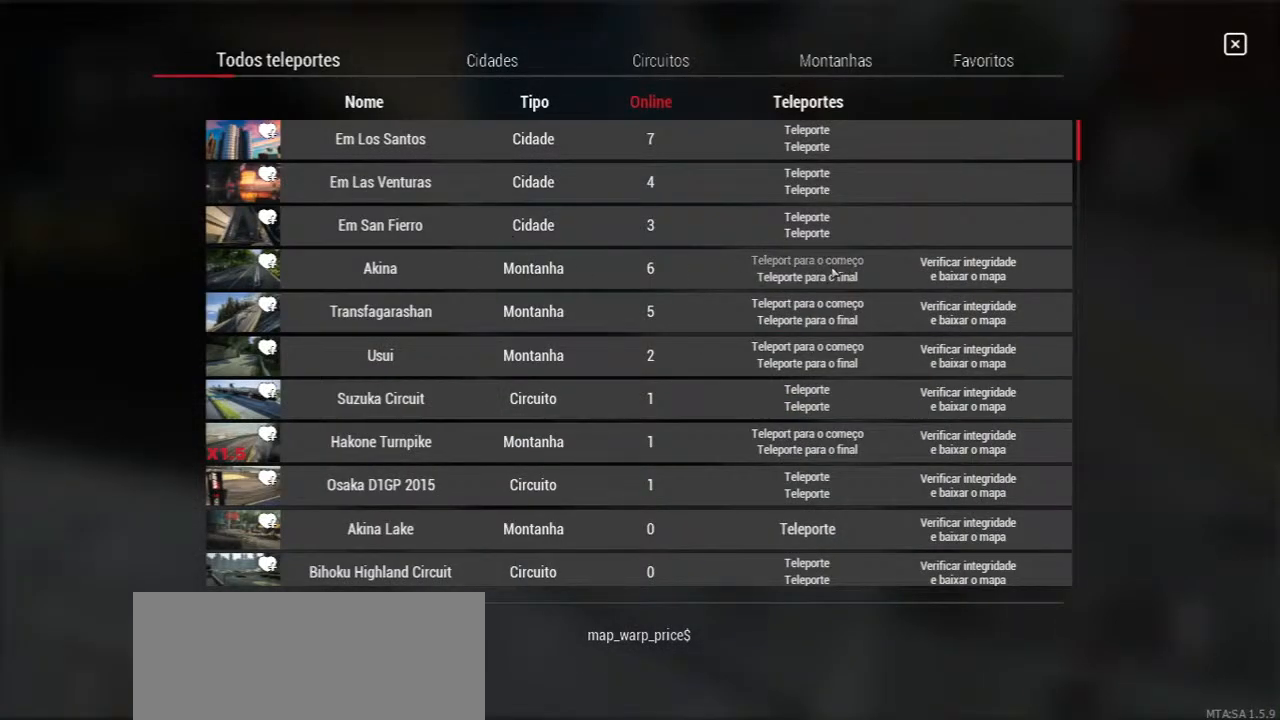
{"keys": [], "mouse": [], "events": []}
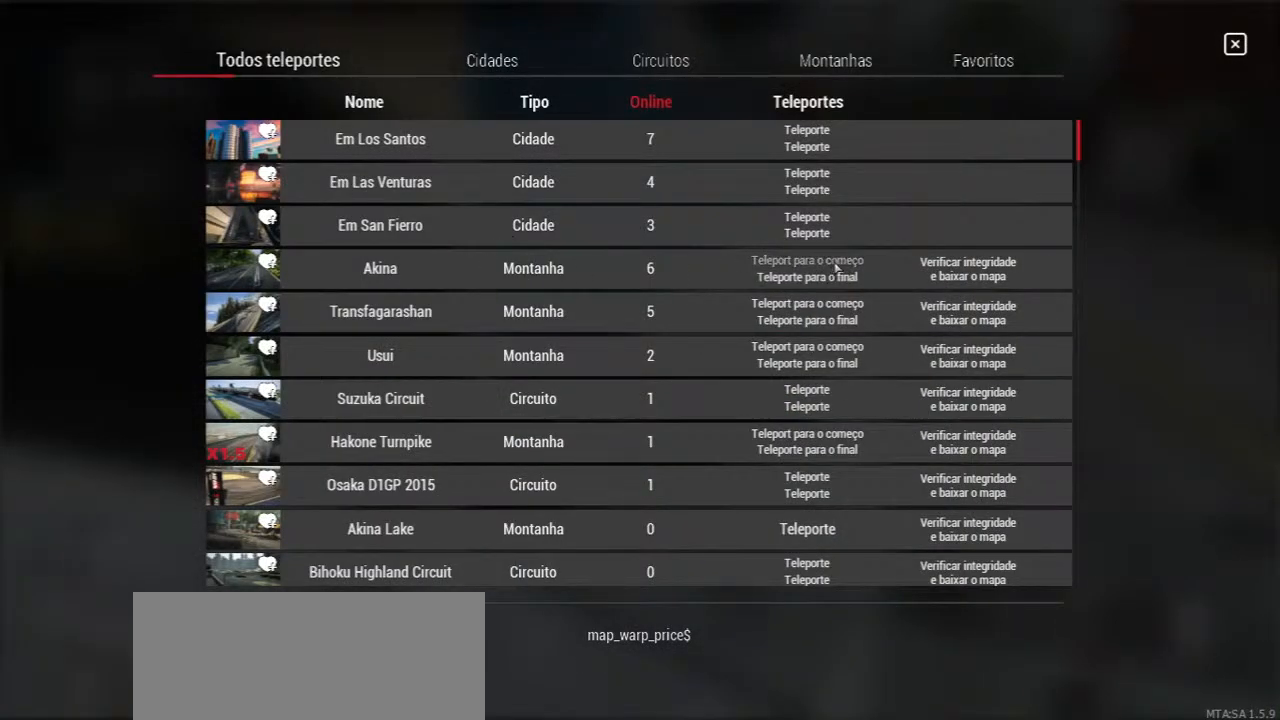
{"keys": [], "mouse": ["left"], "events": [[450, "mouse_left", "down"]]}
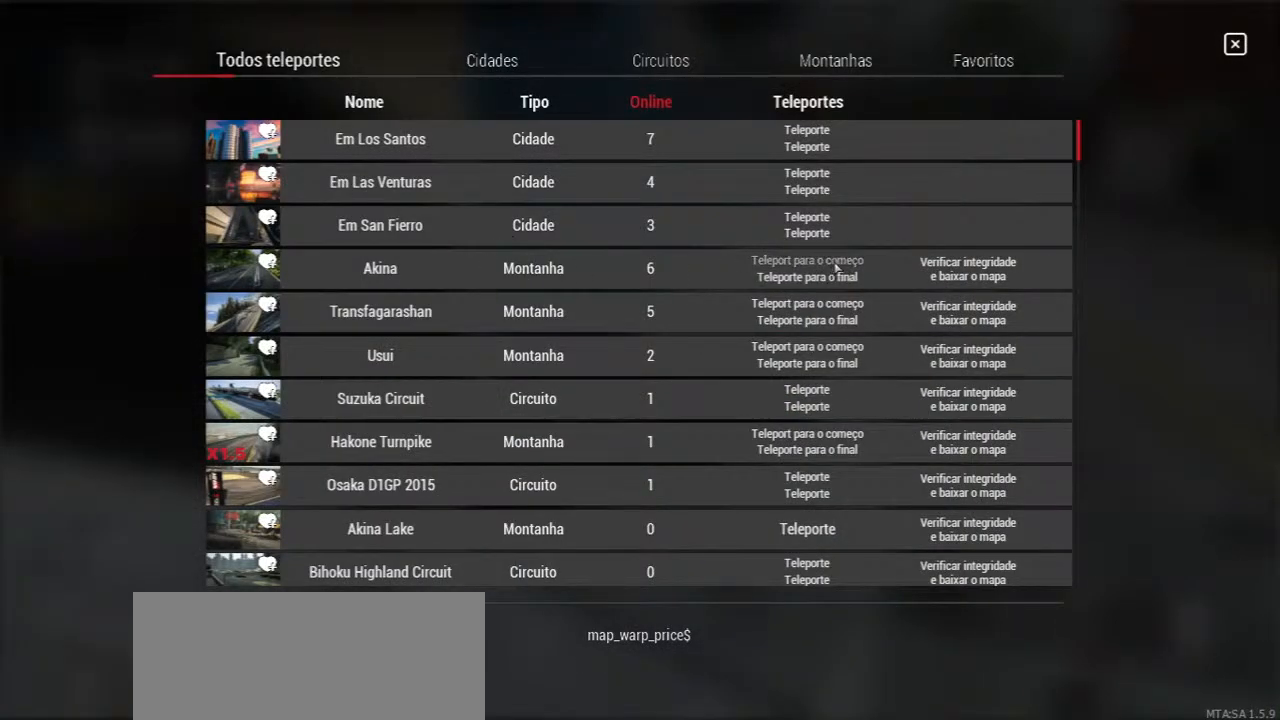
{"keys": [], "mouse": [], "events": [[33, "mouse_left", "up"]]}